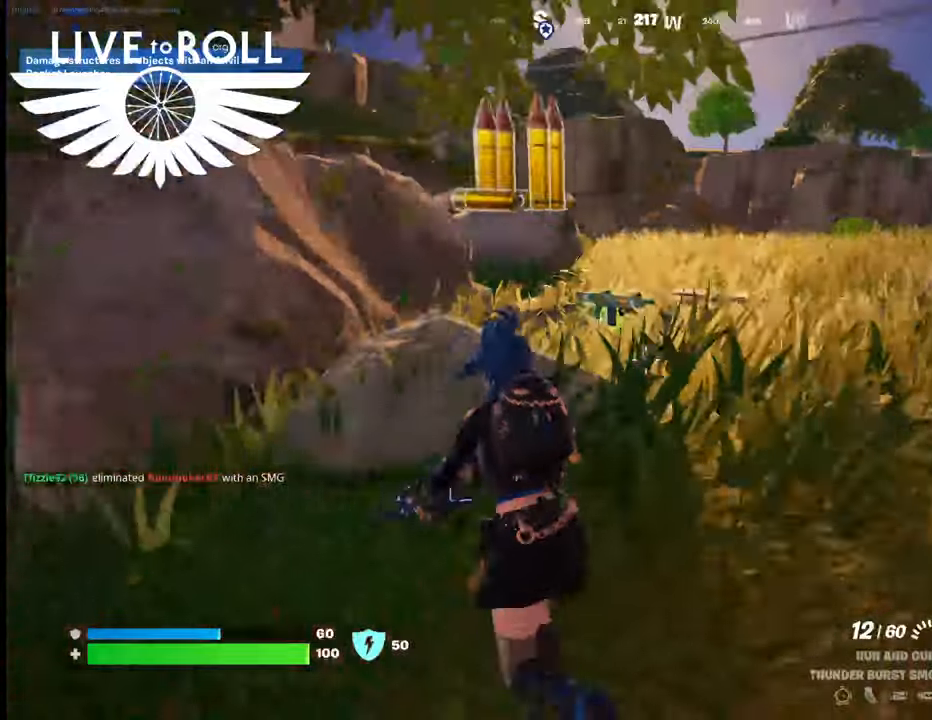
Gameplay with a controller (Xbox layout); each line is a JSON object with the inputs held at the frame after it. "events" lists button and stick changes between this image and that frame as [ms after this image, input, new state], when the widget could be followed in between.
{"buttons": [], "left_stick": "up", "right_stick": "right", "events": []}
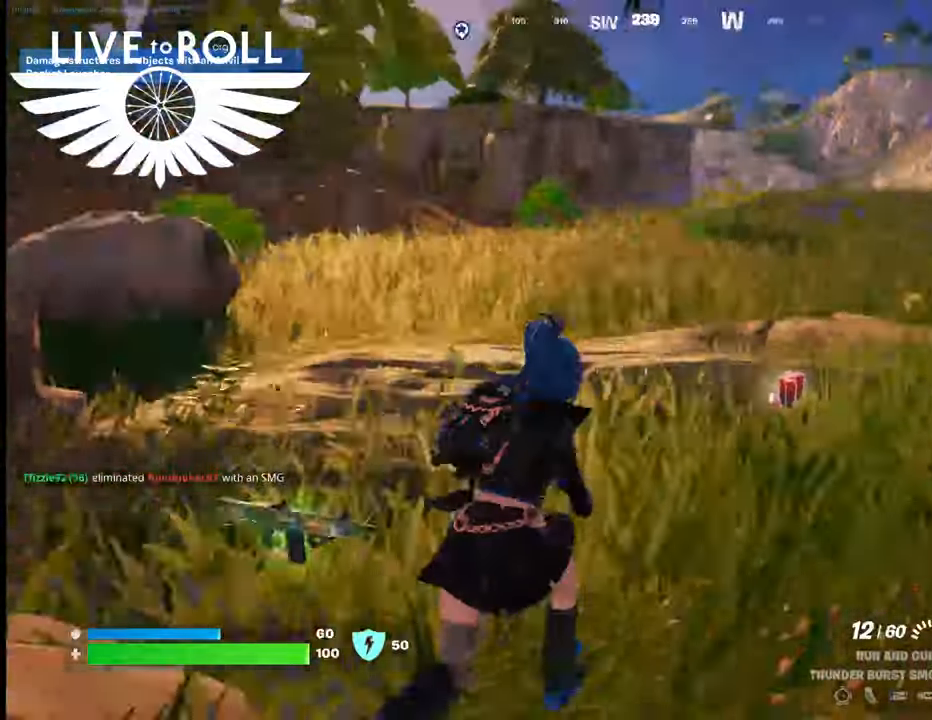
{"buttons": [], "left_stick": "up", "right_stick": "right", "events": []}
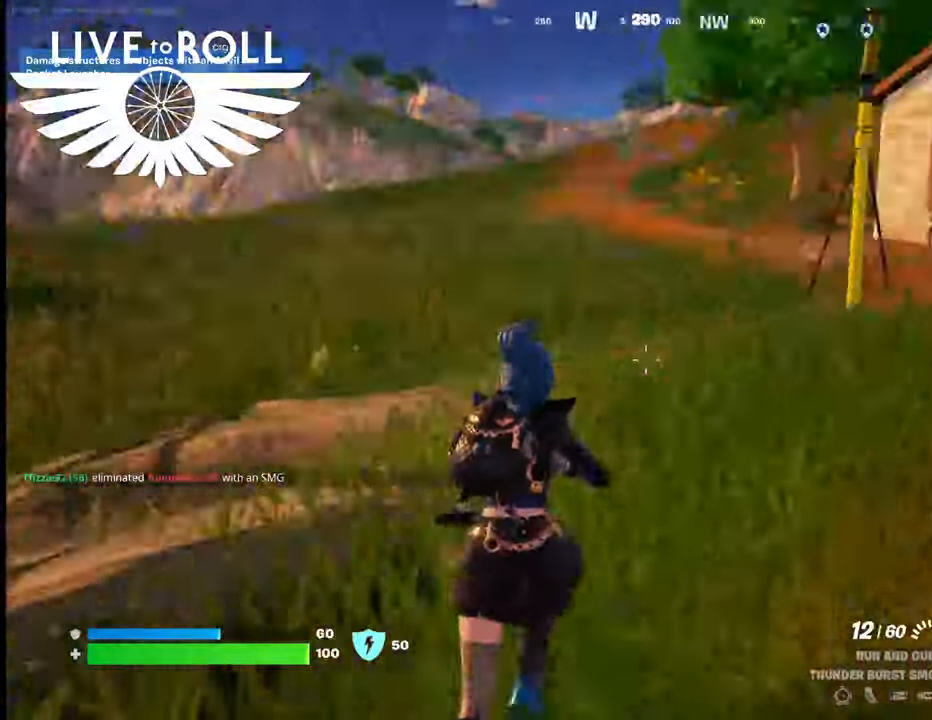
{"buttons": [], "left_stick": "up-left", "right_stick": "center", "events": [[67, "left_stick", "up-left"], [200, "left_stick", "center"], [367, "right_stick", "center"], [433, "left_stick", "up-left"]]}
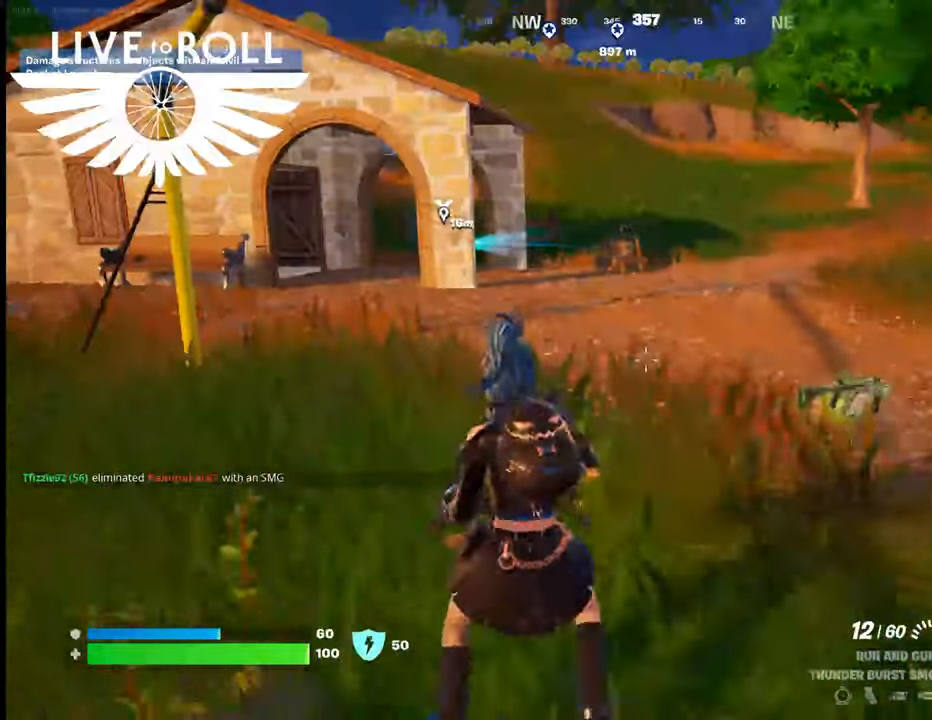
{"buttons": [], "left_stick": "up", "right_stick": "center", "events": [[433, "left_stick", "up"]]}
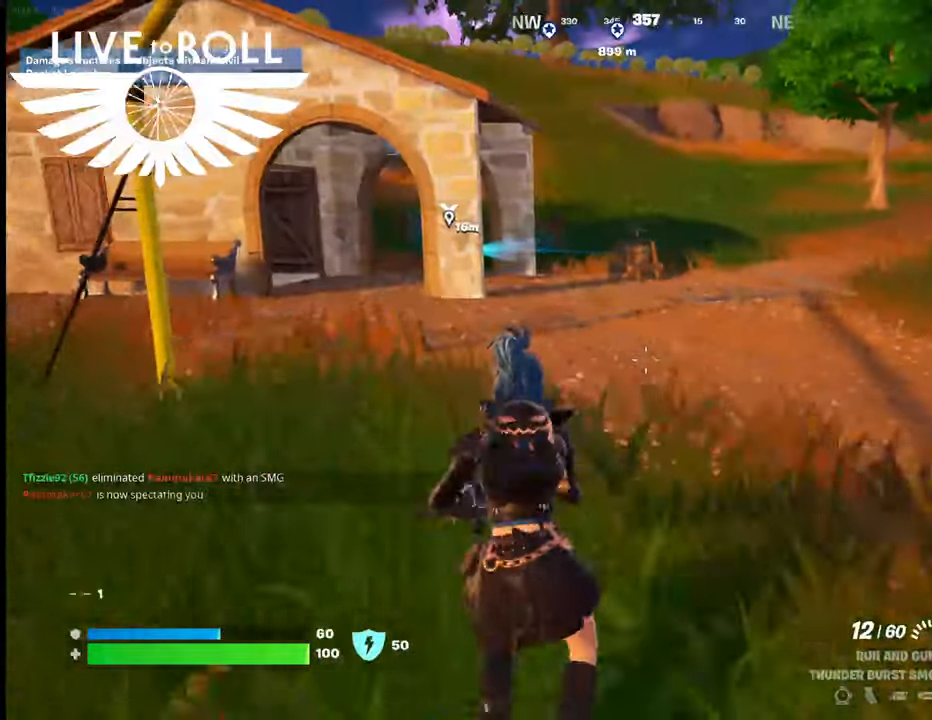
{"buttons": [], "left_stick": "up", "right_stick": "center", "events": [[200, "L3", "down"], [400, "L3", "up"]]}
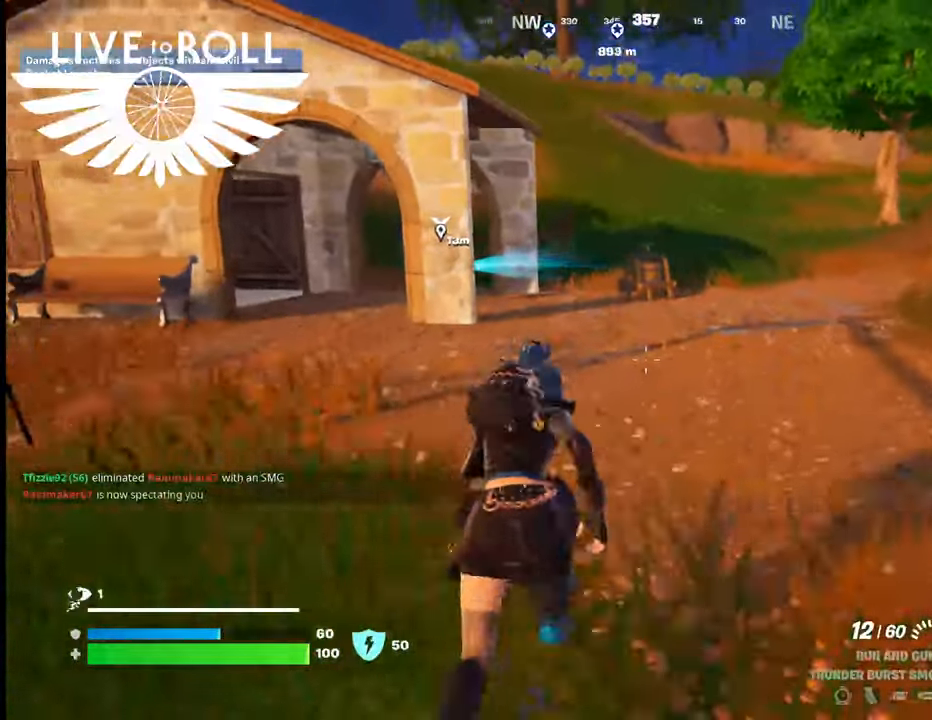
{"buttons": [], "left_stick": "up", "right_stick": "left", "events": [[300, "right_stick", "left"]]}
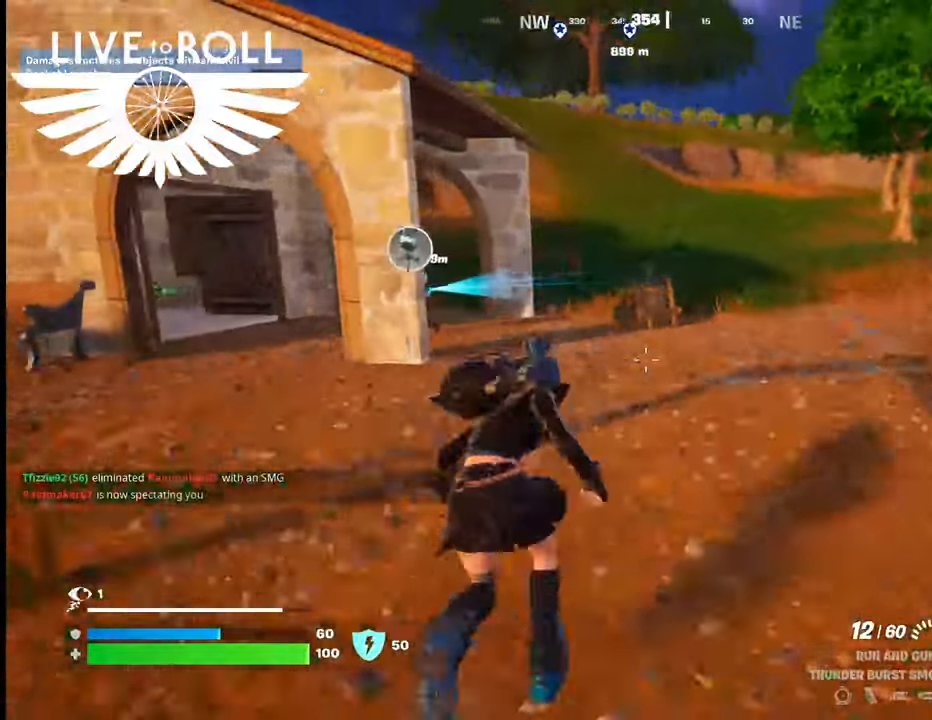
{"buttons": [], "left_stick": "up", "right_stick": "left", "events": []}
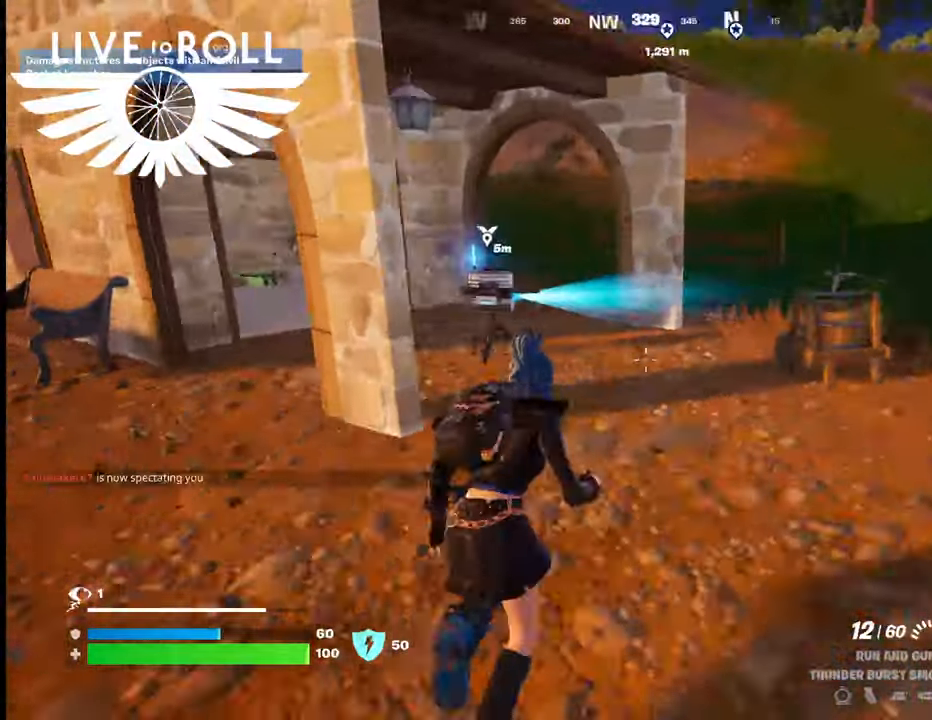
{"buttons": [], "left_stick": "up-left", "right_stick": "left", "events": [[300, "left_stick", "up-left"]]}
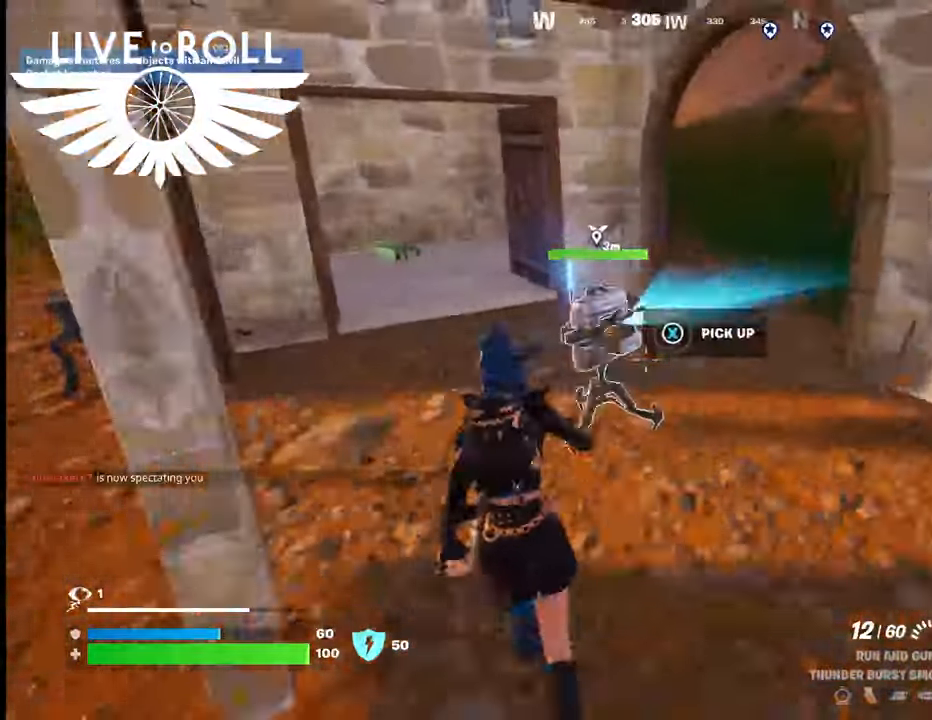
{"buttons": [], "left_stick": "center", "right_stick": "center", "events": [[67, "left_stick", "center"], [67, "right_stick", "center"]]}
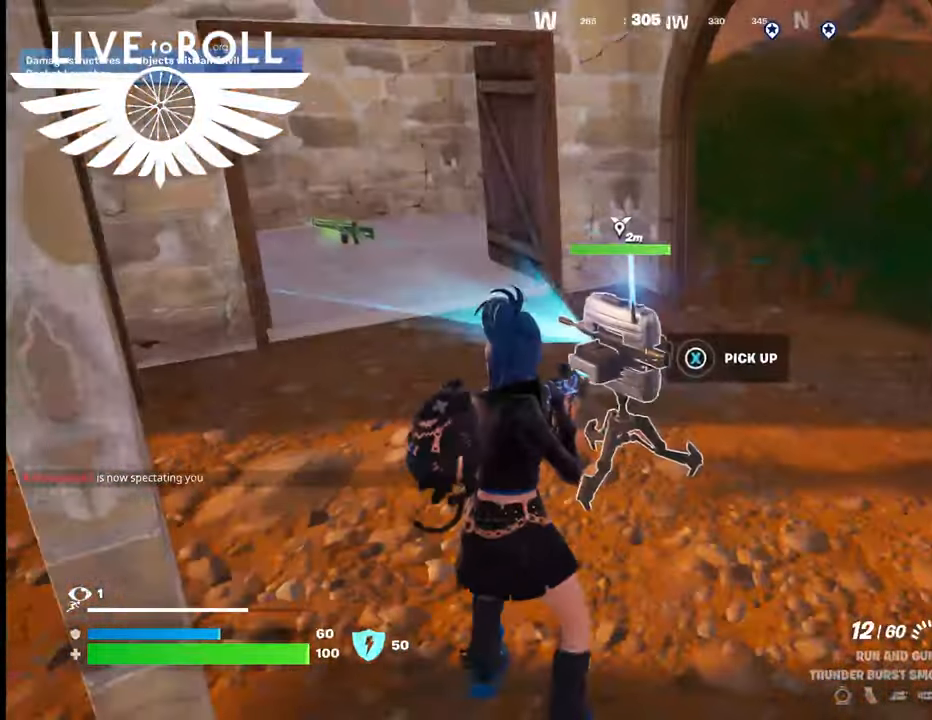
{"buttons": ["X"], "left_stick": "center", "right_stick": "center", "events": [[267, "X", "down"]]}
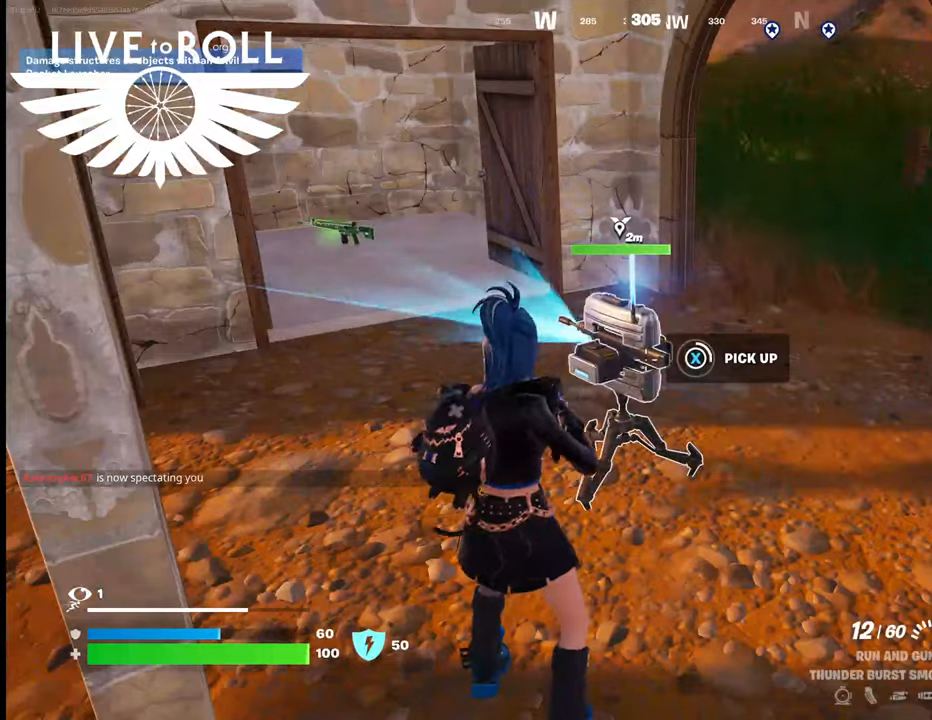
{"buttons": ["X"], "left_stick": "center", "right_stick": "center", "events": []}
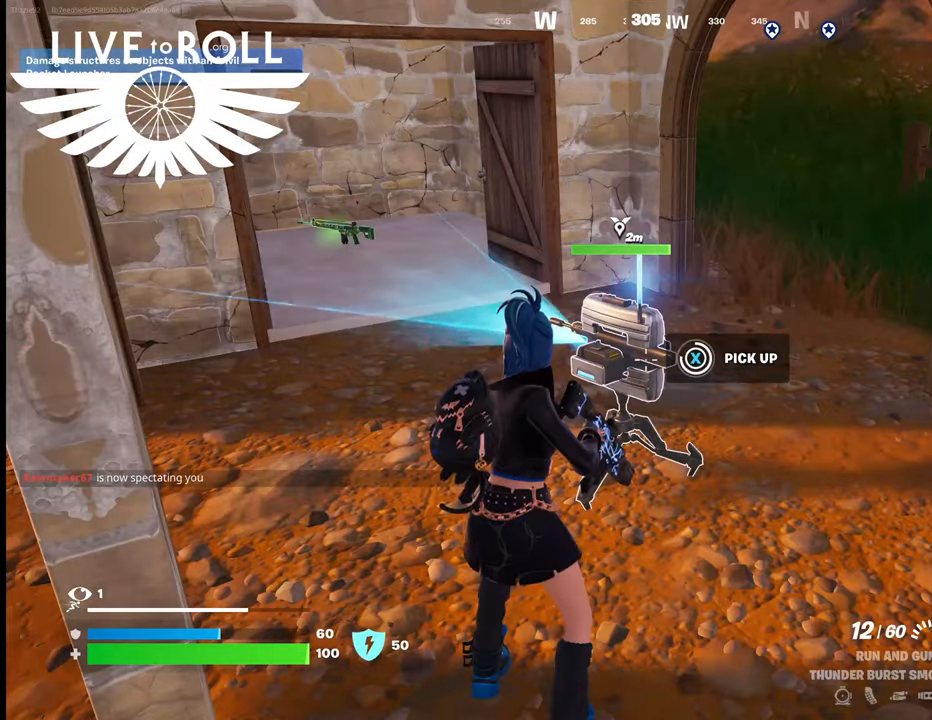
{"buttons": [], "left_stick": "center", "right_stick": "center", "events": [[500, "X", "up"]]}
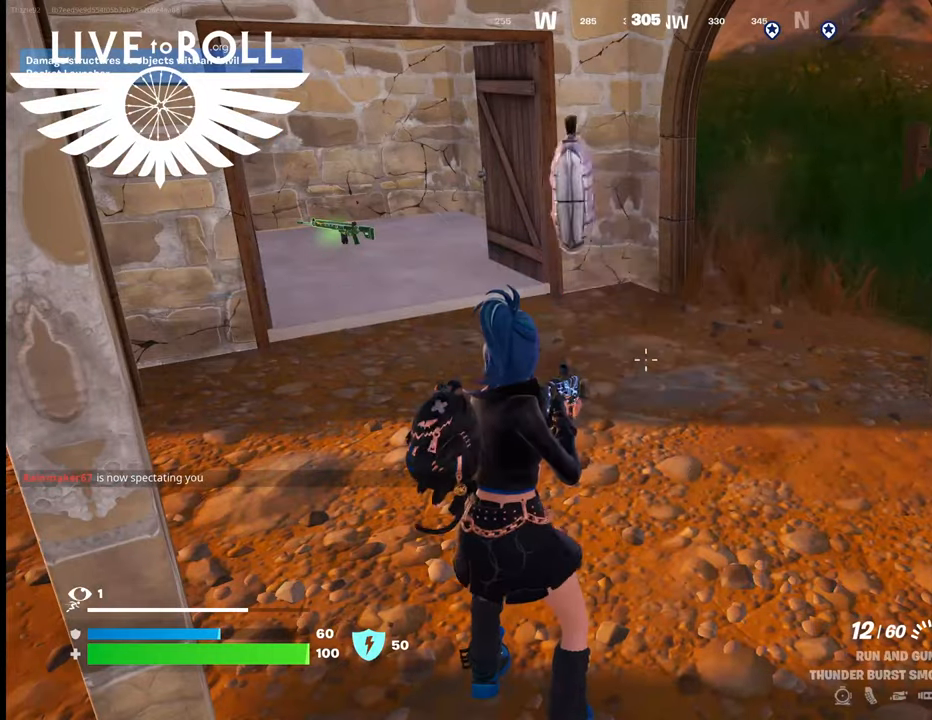
{"buttons": [], "left_stick": "up", "right_stick": "center", "events": [[100, "left_stick", "up"]]}
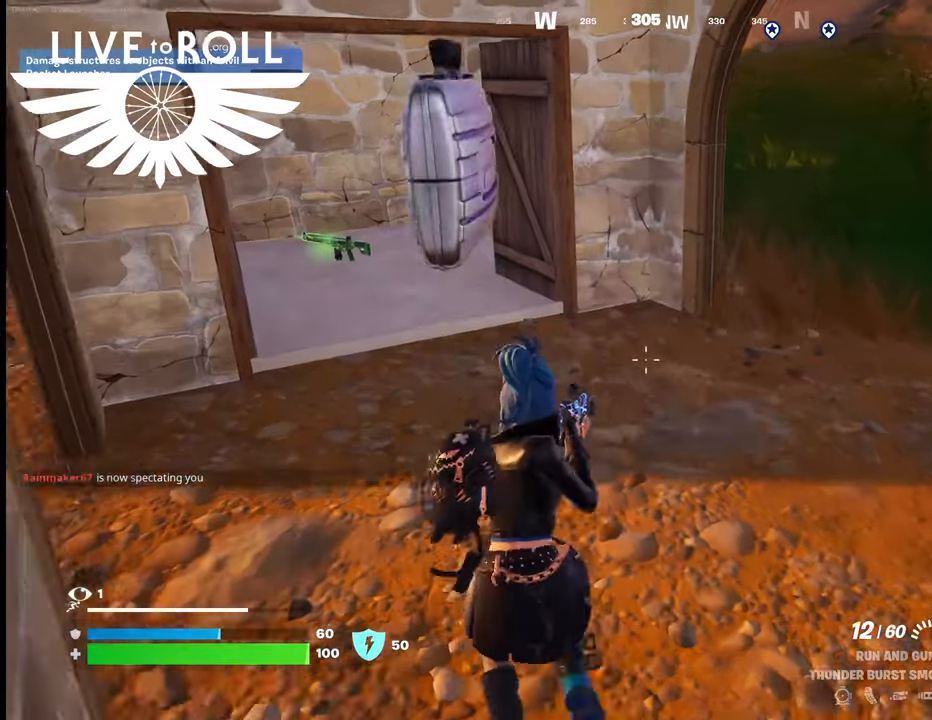
{"buttons": [], "left_stick": "up", "right_stick": "left", "events": [[100, "right_stick", "left"]]}
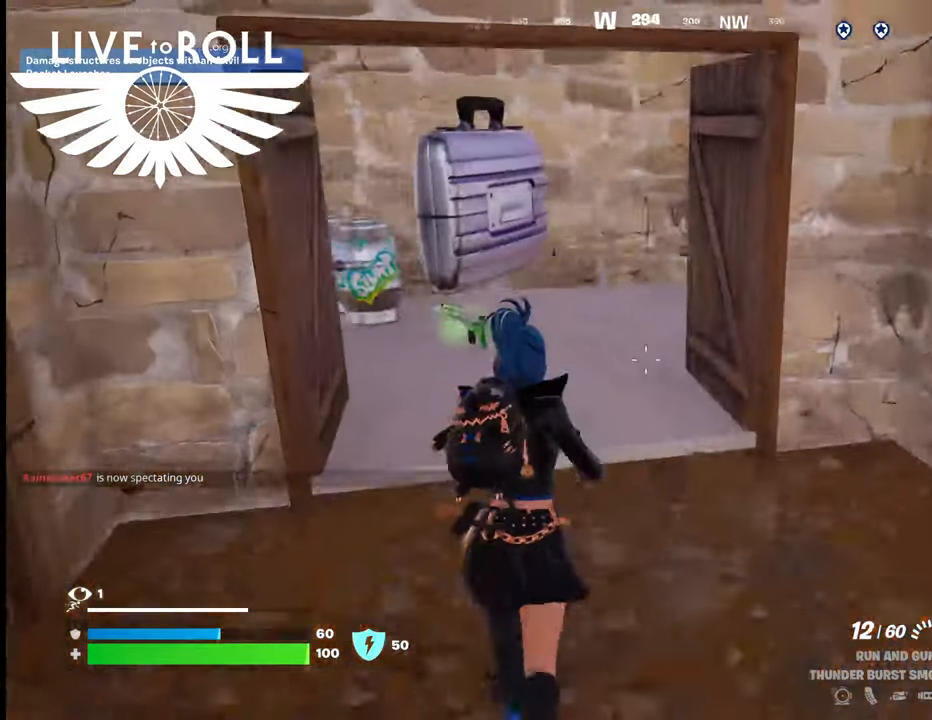
{"buttons": [], "left_stick": "up", "right_stick": "left", "events": []}
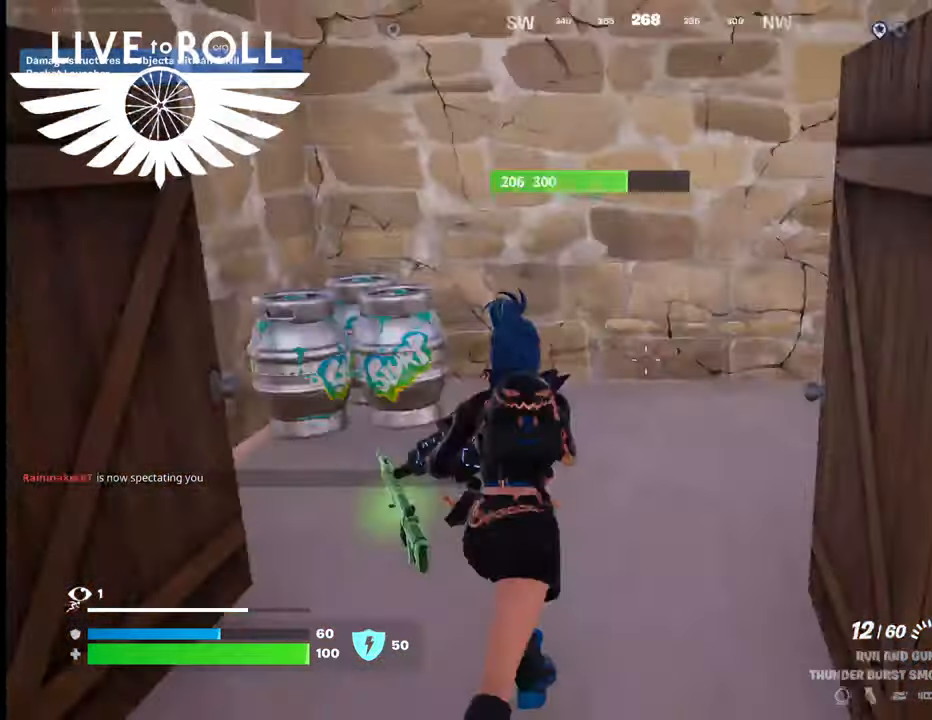
{"buttons": [], "left_stick": "up-right", "right_stick": "down-left", "events": [[433, "right_stick", "down-left"], [500, "left_stick", "up-right"]]}
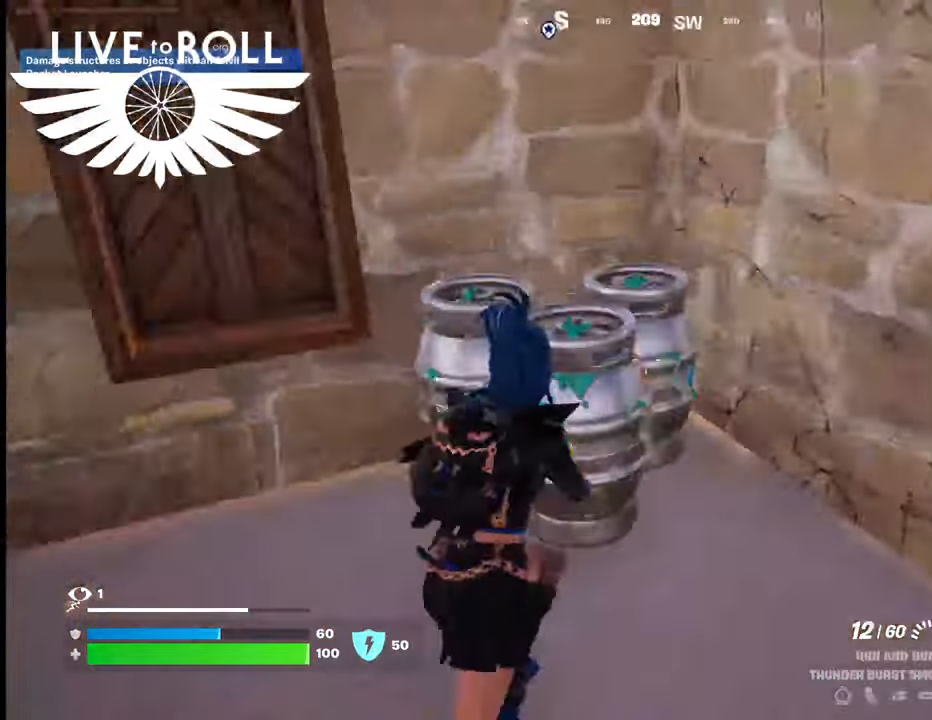
{"buttons": ["Y"], "left_stick": "up-left", "right_stick": "center", "events": [[100, "left_stick", "down-right"], [200, "right_stick", "center"], [233, "left_stick", "center"], [500, "Y", "down"], [500, "left_stick", "up-left"]]}
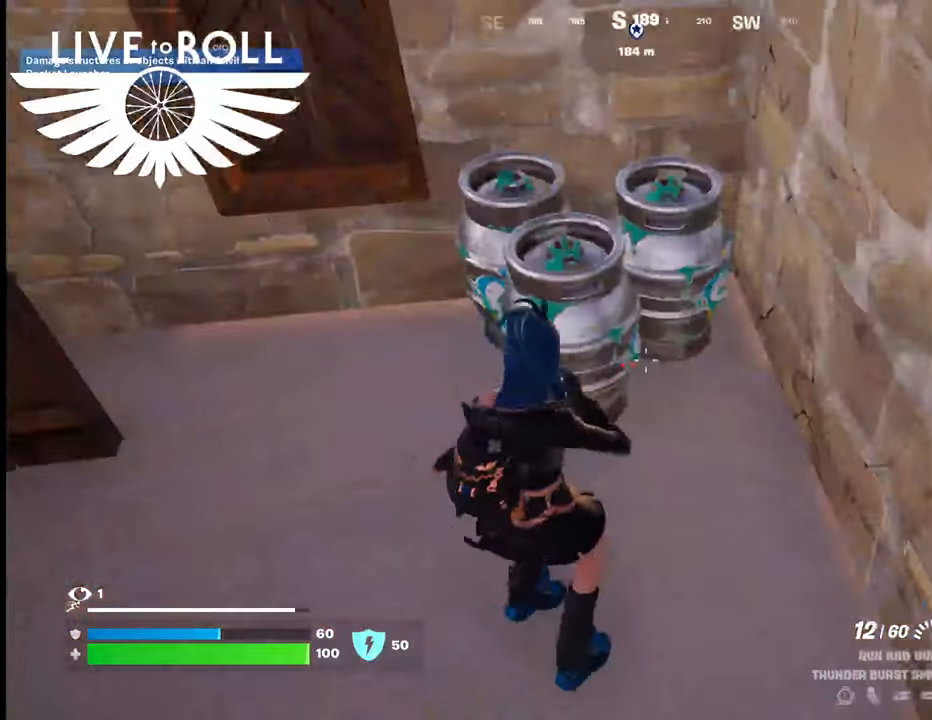
{"buttons": ["R2"], "left_stick": "center", "right_stick": "center", "events": [[100, "Y", "up"], [200, "left_stick", "center"], [400, "R2", "down"]]}
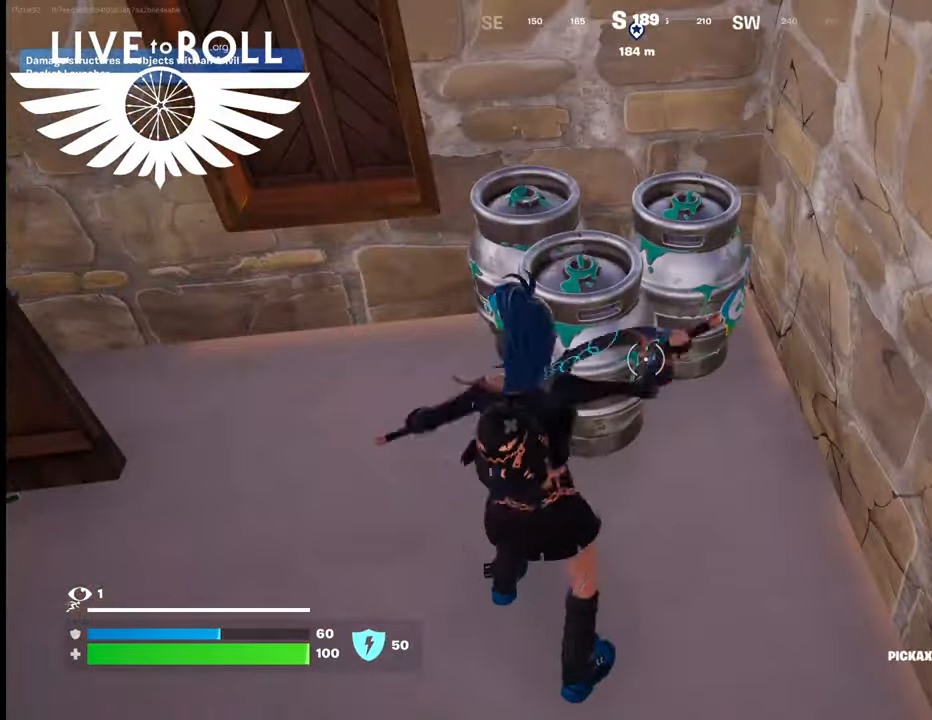
{"buttons": ["R2"], "left_stick": "up", "right_stick": "center", "events": [[467, "left_stick", "up"]]}
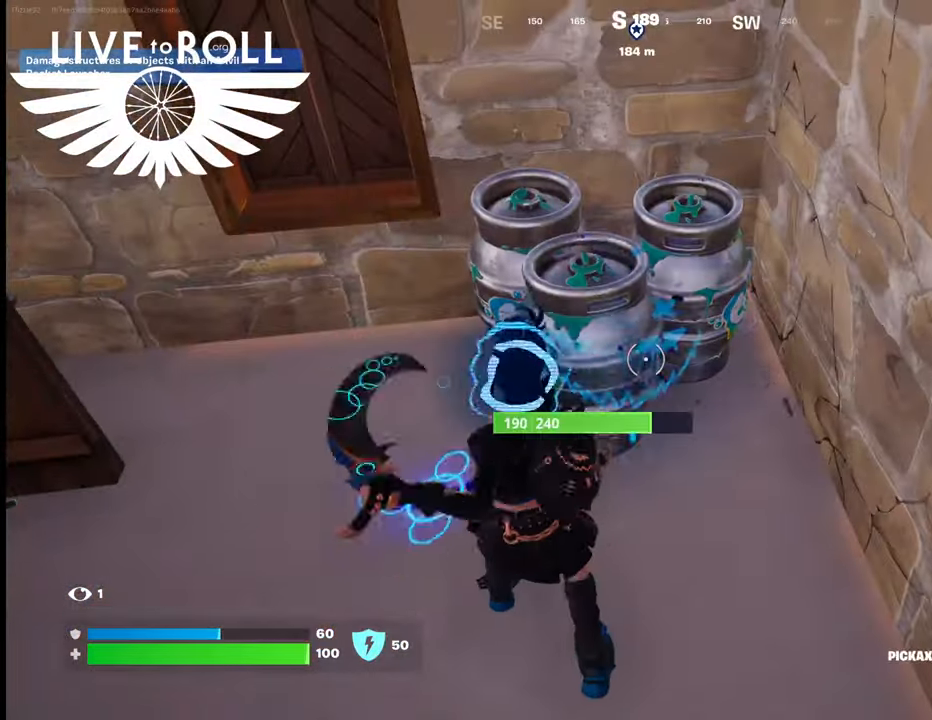
{"buttons": ["R2"], "left_stick": "center", "right_stick": "center", "events": [[167, "left_stick", "center"]]}
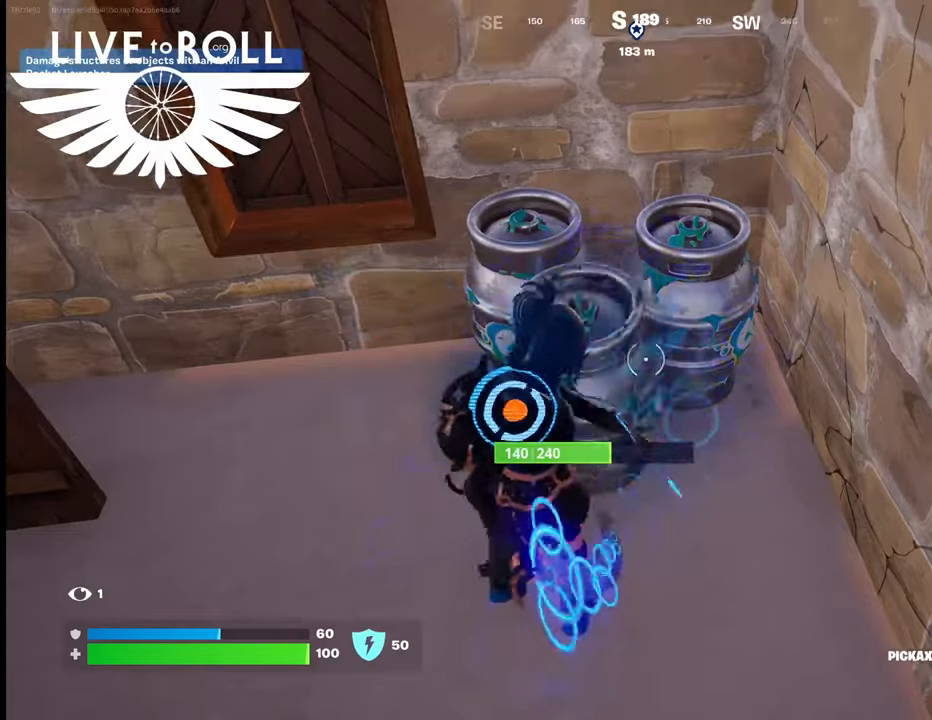
{"buttons": [], "left_stick": "center", "right_stick": "center", "events": [[500, "R2", "up"]]}
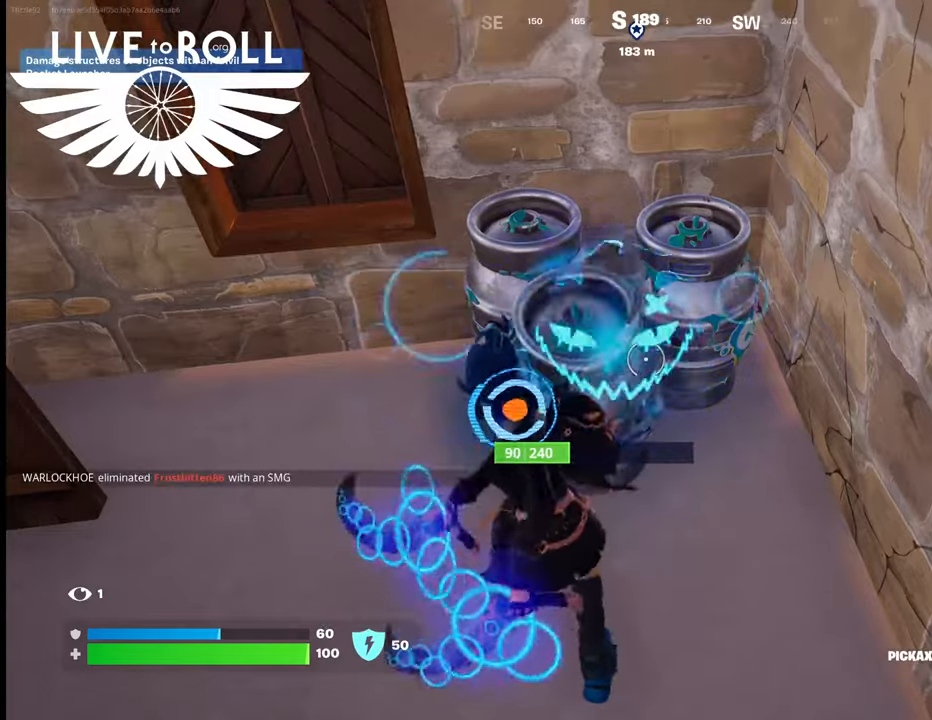
{"buttons": [], "left_stick": "center", "right_stick": "center", "events": []}
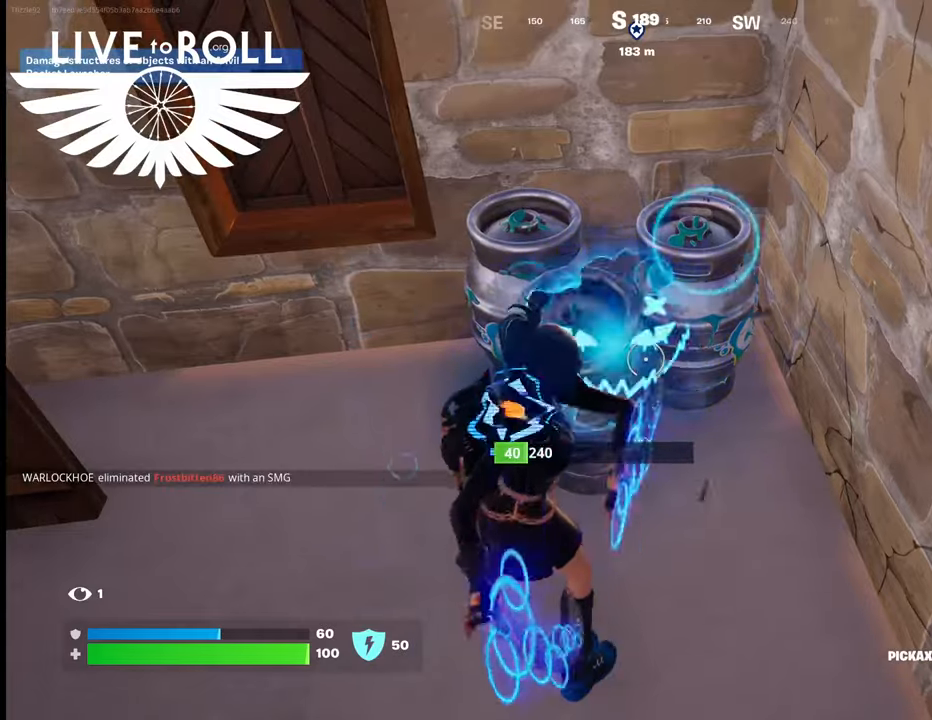
{"buttons": [], "left_stick": "center", "right_stick": "center", "events": []}
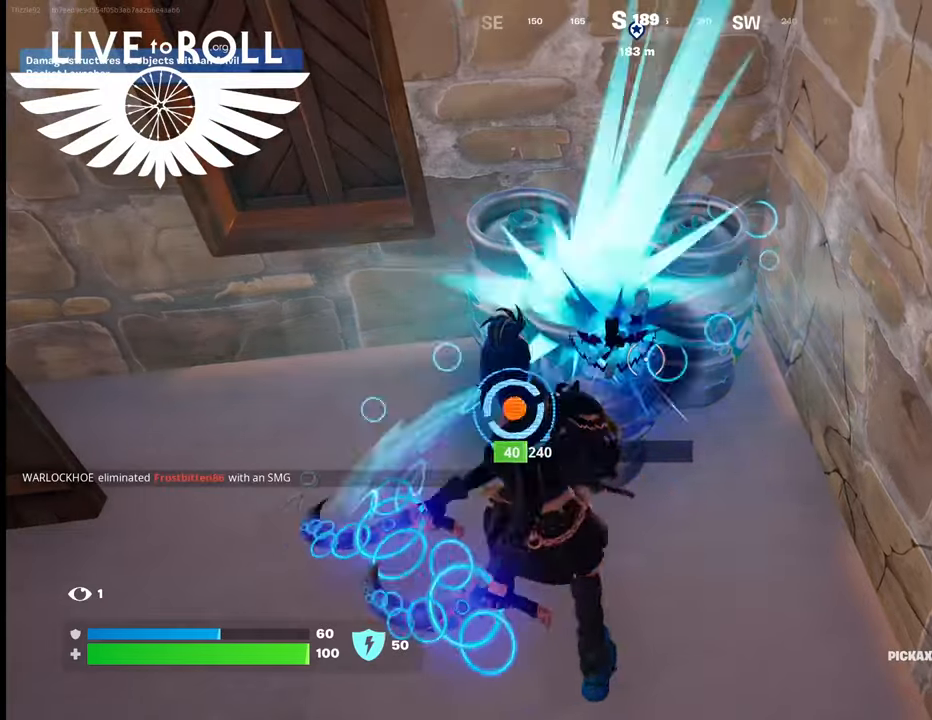
{"buttons": [], "left_stick": "up", "right_stick": "center", "events": [[433, "left_stick", "up"]]}
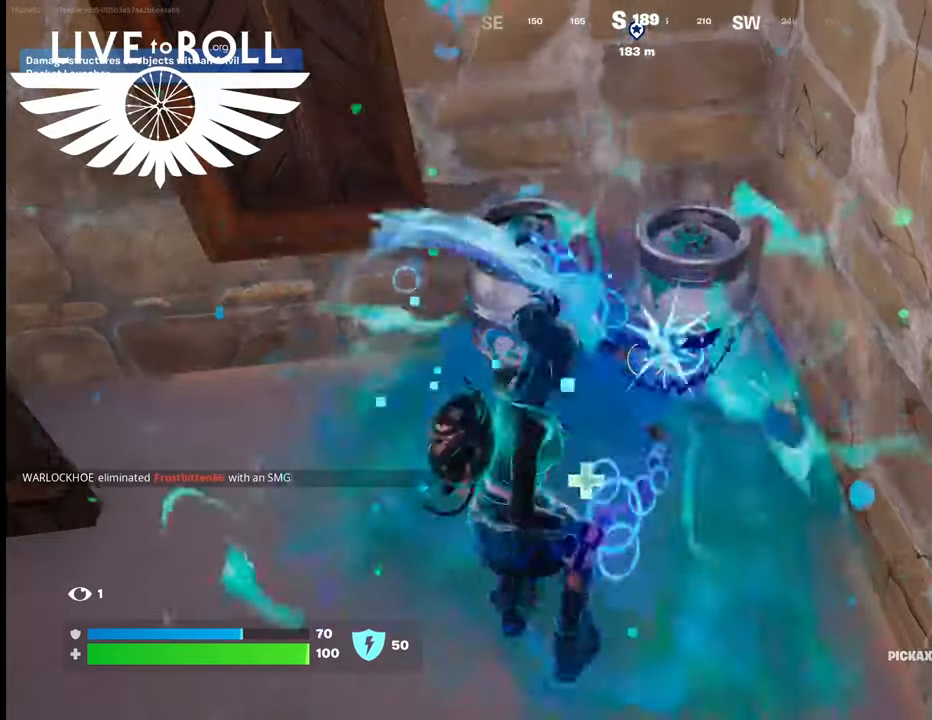
{"buttons": [], "left_stick": "center", "right_stick": "center", "events": [[133, "left_stick", "center"]]}
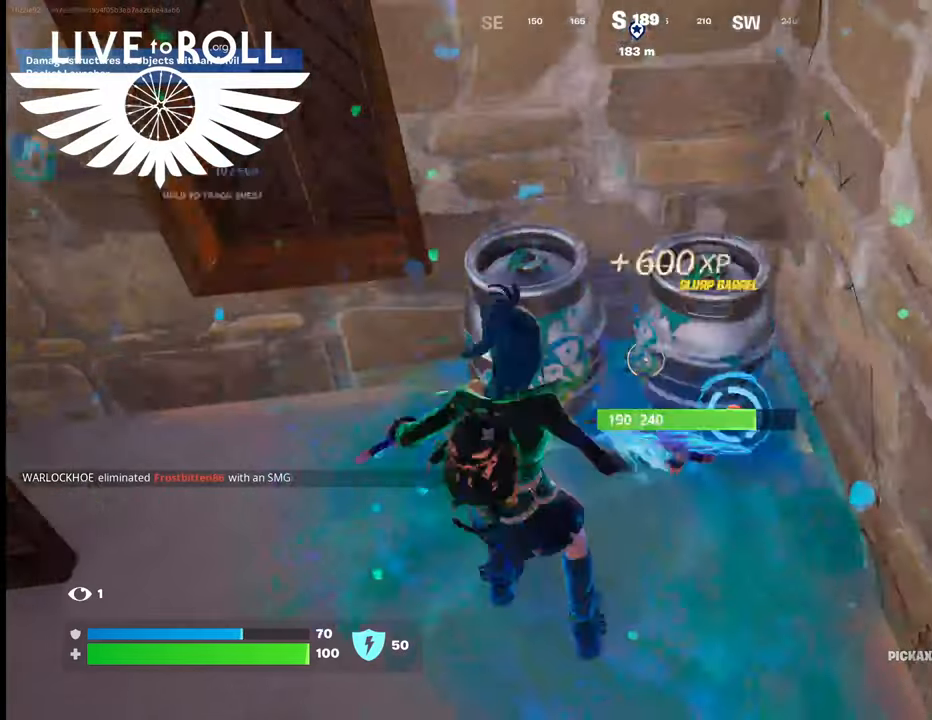
{"buttons": [], "left_stick": "center", "right_stick": "center", "events": []}
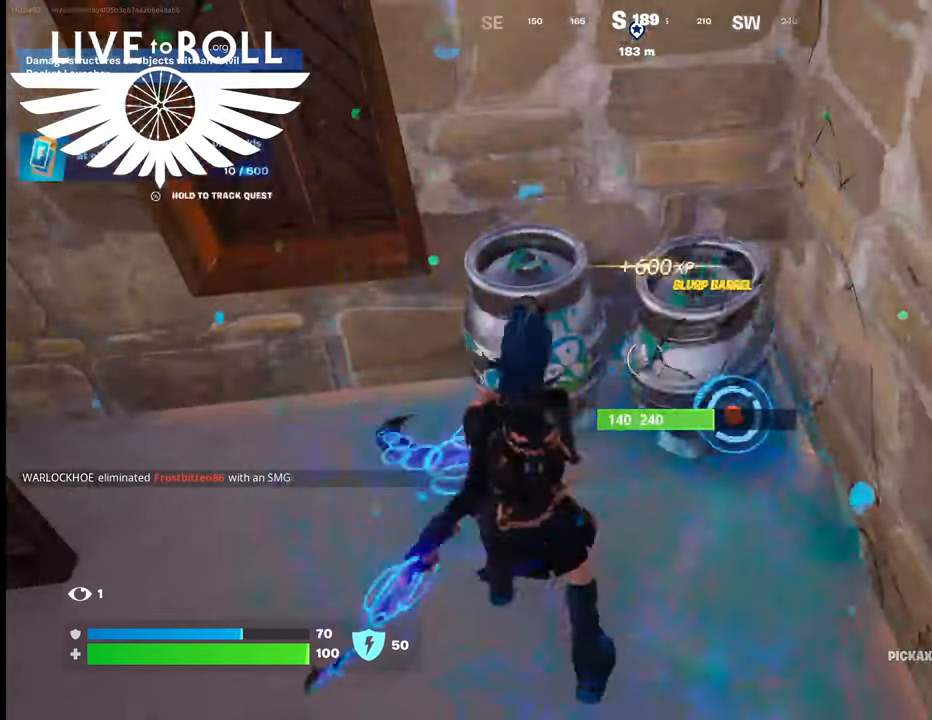
{"buttons": [], "left_stick": "center", "right_stick": "center", "events": []}
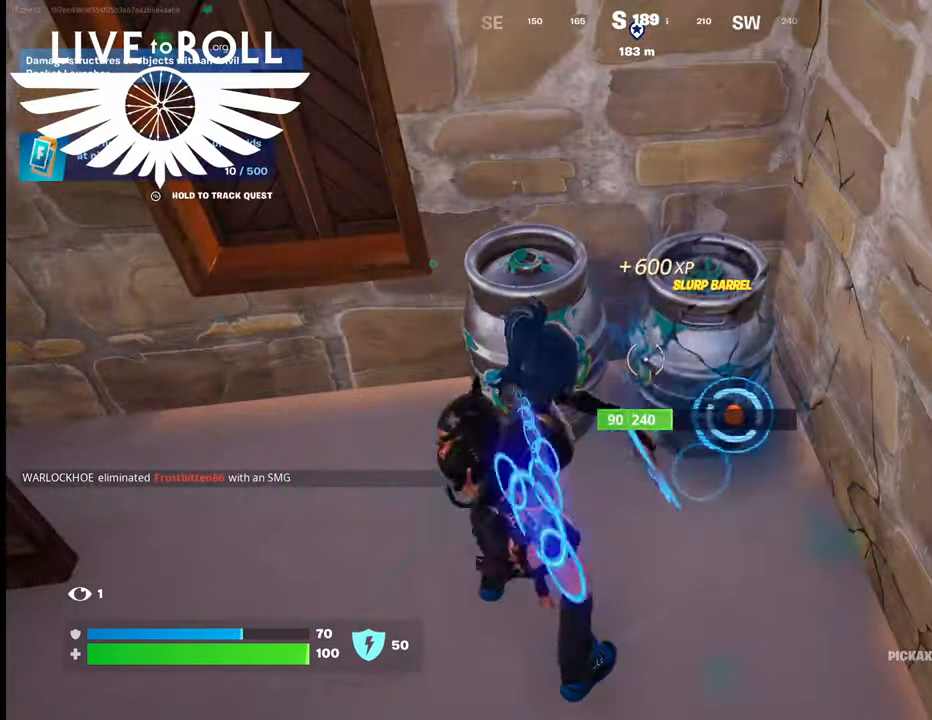
{"buttons": [], "left_stick": "center", "right_stick": "center", "events": []}
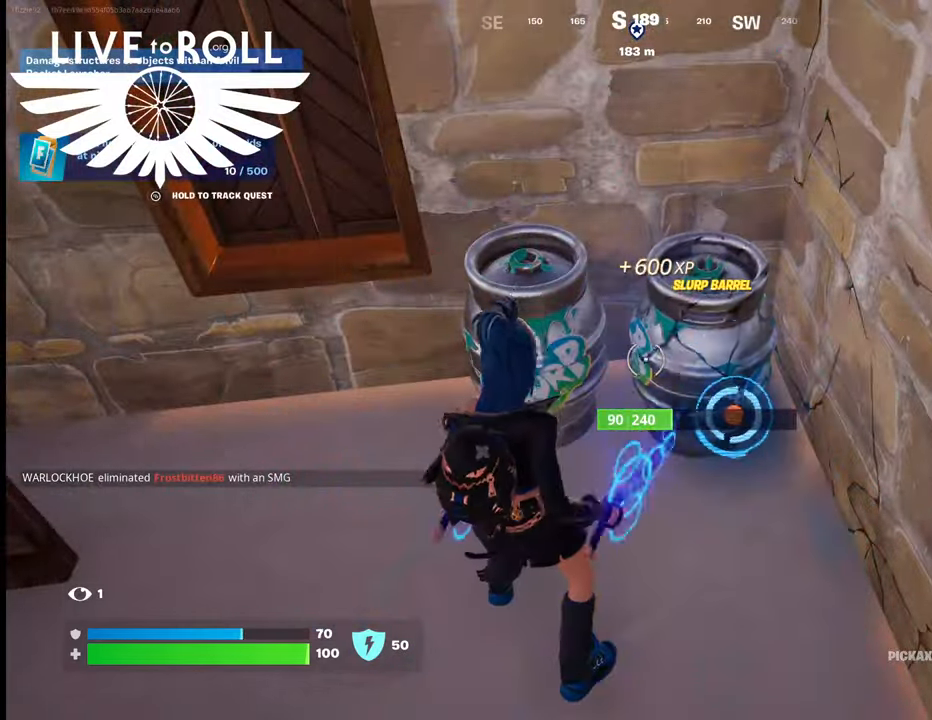
{"buttons": ["R2"], "left_stick": "center", "right_stick": "center", "events": [[233, "R2", "down"]]}